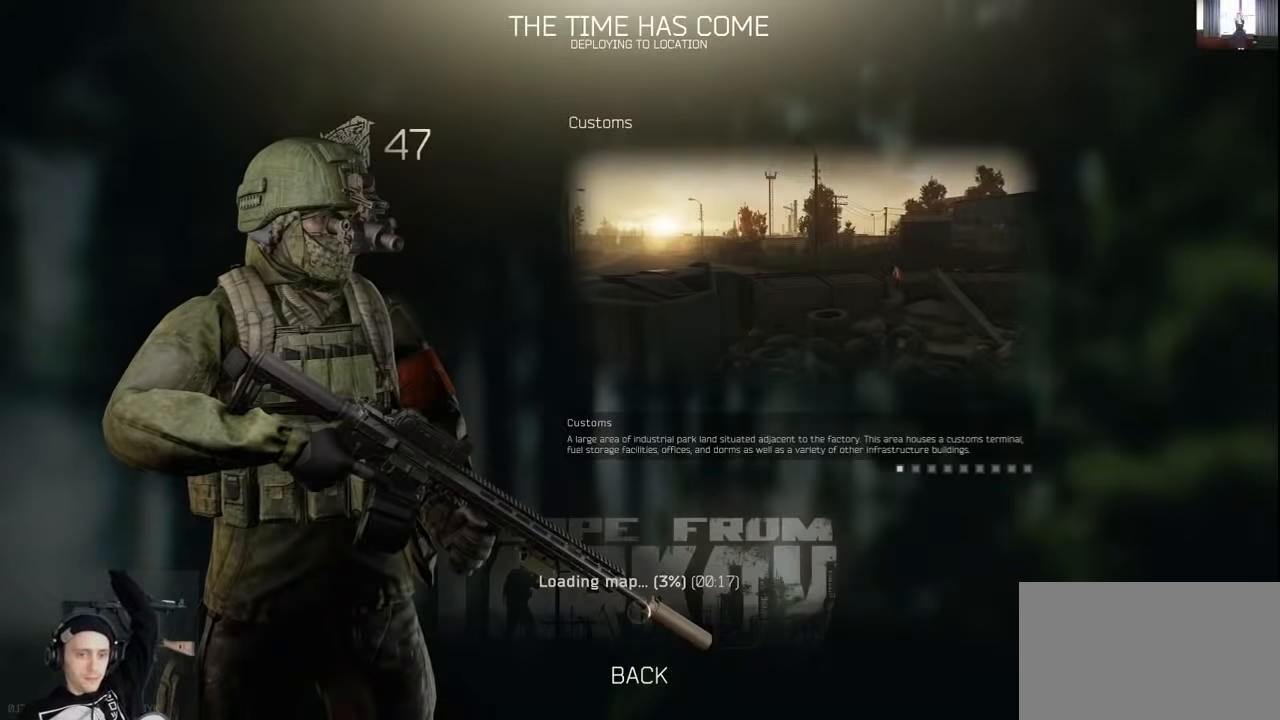
Gameplay with keyboard and mouse; each line is a JSON object with the keys and mouse buttons held at the frame after it. "events" lists presses ("down") and releases ("up") of "1", "2", "3", "4", "5", "a", "alt", "c", "caps_lock", "ctrl", "d", "e", "f", "g", "q", "r", "s", "shift", "space", "t", "tab", "v", "w", "x", "z", "mouse_left", "mouse_wheel" and "mouse_right" between this image and that frame as [ms after this image, input, new state], when the widget could be followed in between. "mouse_left", "mouse_wheel", "mouse_right" = the "left", "wheel", "right" buttons of the "mouse" list. No other keys are recorded. "wheel" means that the mouse wheel is clicked or scrolled. Not read: mouse_move.
{"keys": [], "mouse": [], "events": [[34, "mouse_left", "down"], [134, "mouse_left", "up"]]}
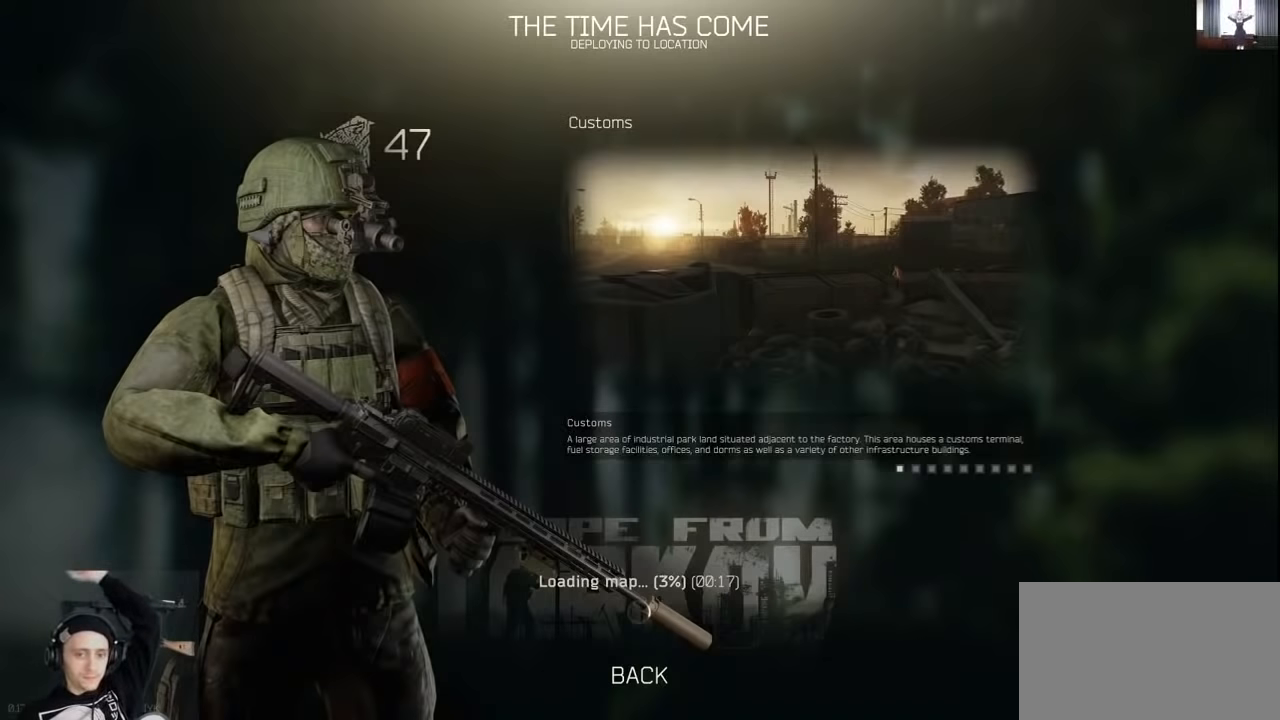
{"keys": [], "mouse": [], "events": []}
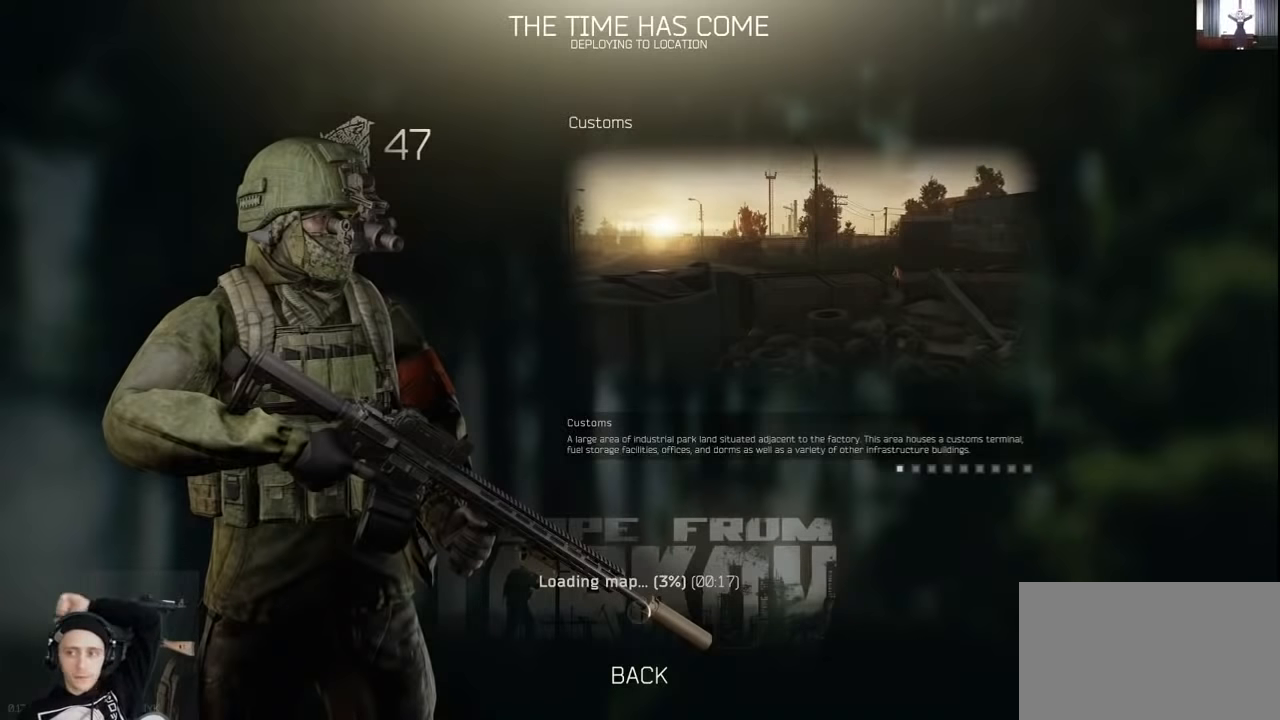
{"keys": [], "mouse": [], "events": []}
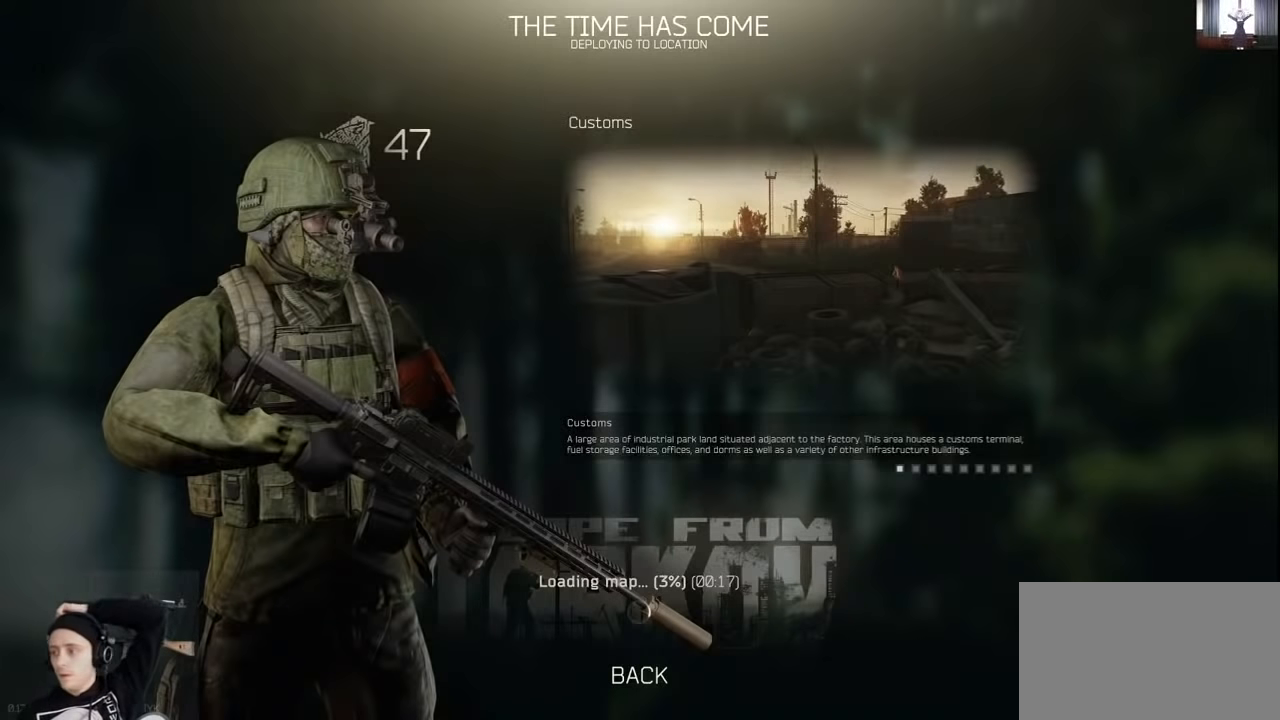
{"keys": [], "mouse": [], "events": []}
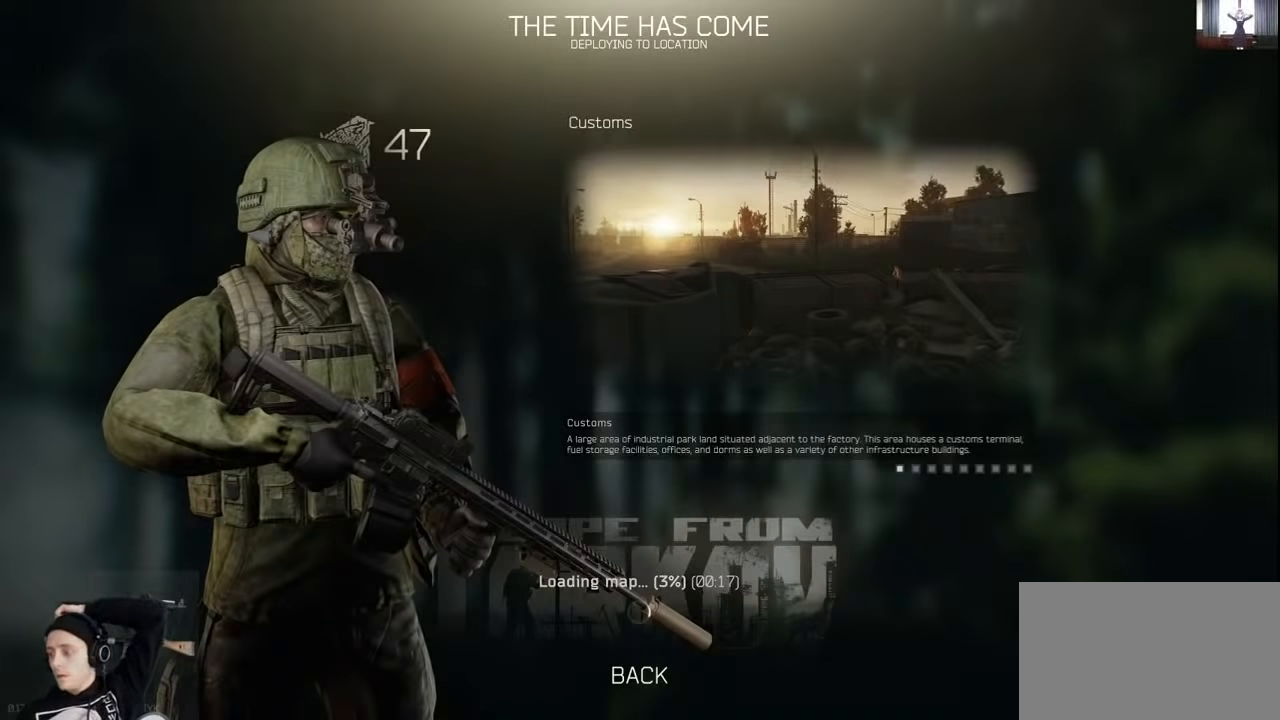
{"keys": [], "mouse": [], "events": []}
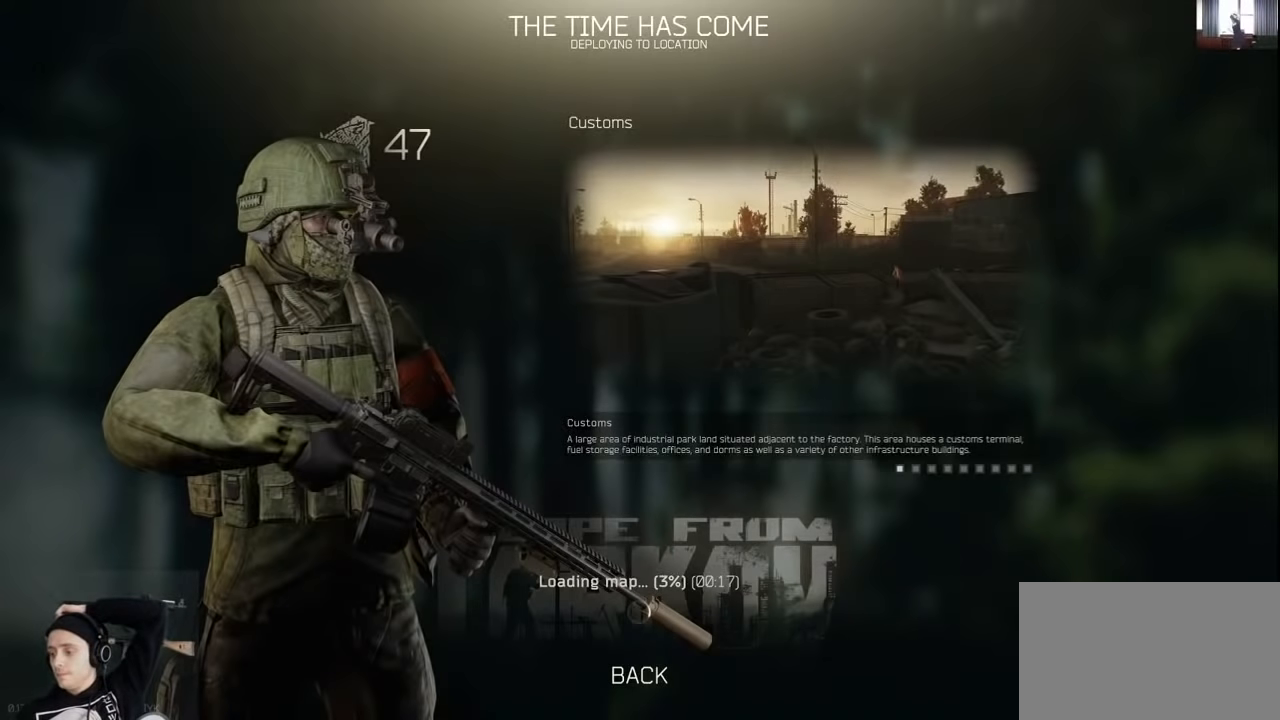
{"keys": [], "mouse": [], "events": [[67, "mouse_left", "down"], [167, "mouse_left", "up"]]}
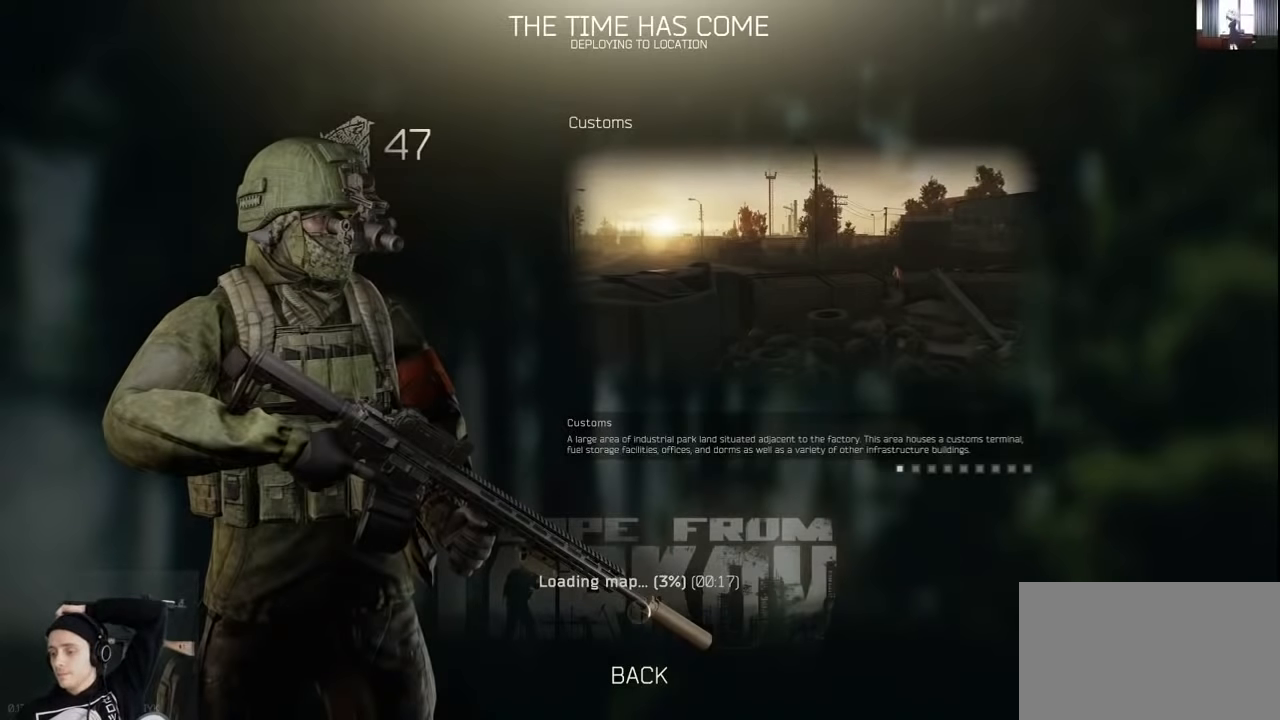
{"keys": [], "mouse": [], "events": []}
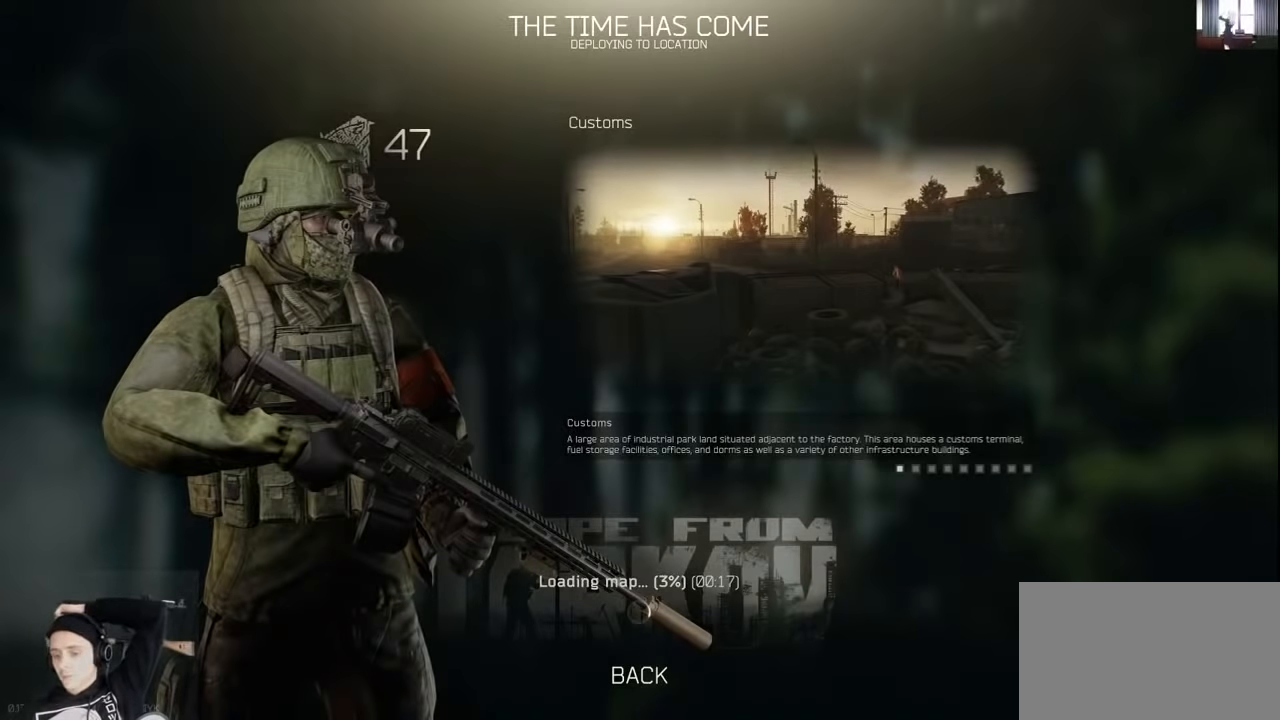
{"keys": [], "mouse": [], "events": []}
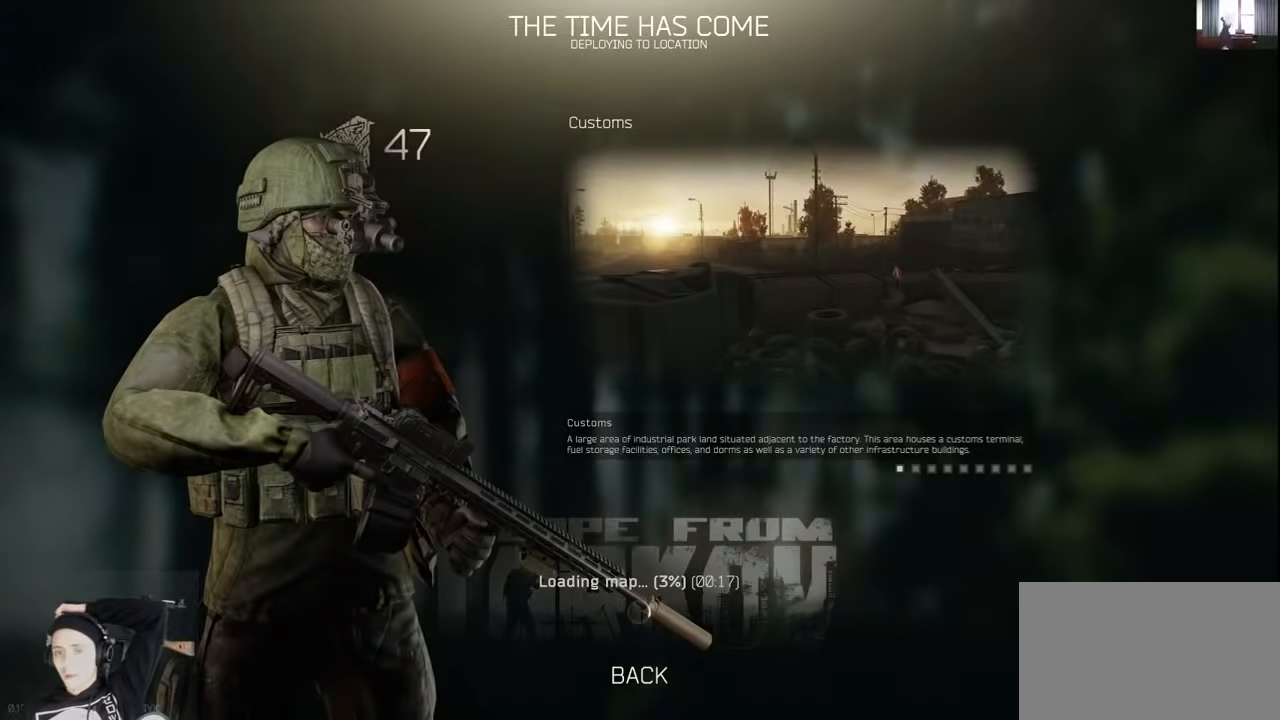
{"keys": [], "mouse": [], "events": []}
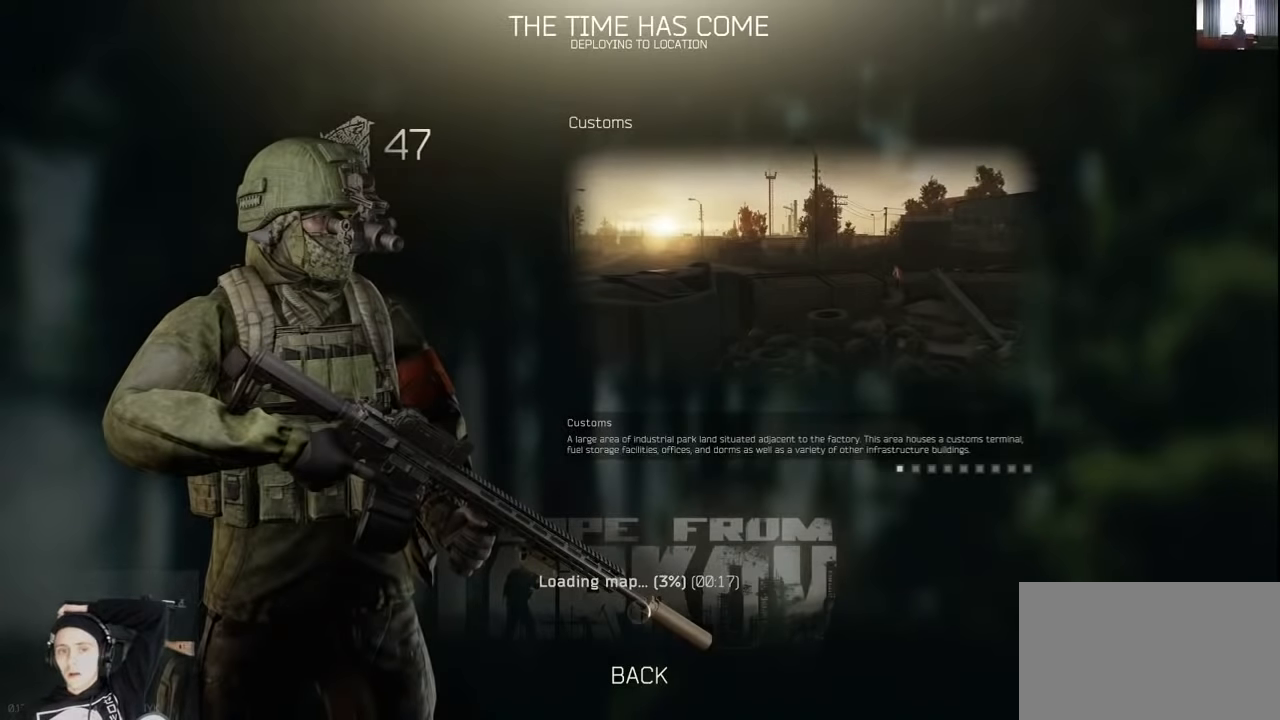
{"keys": [], "mouse": [], "events": []}
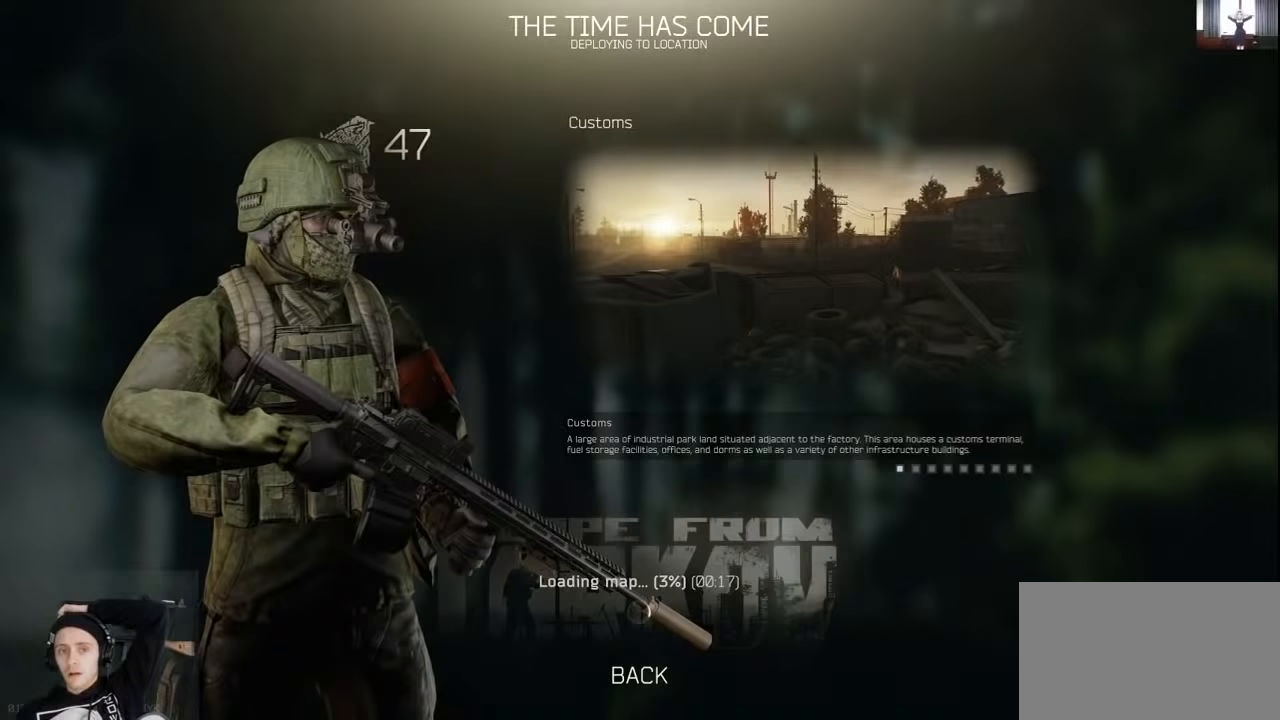
{"keys": [], "mouse": ["left"], "events": [[500, "mouse_left", "down"]]}
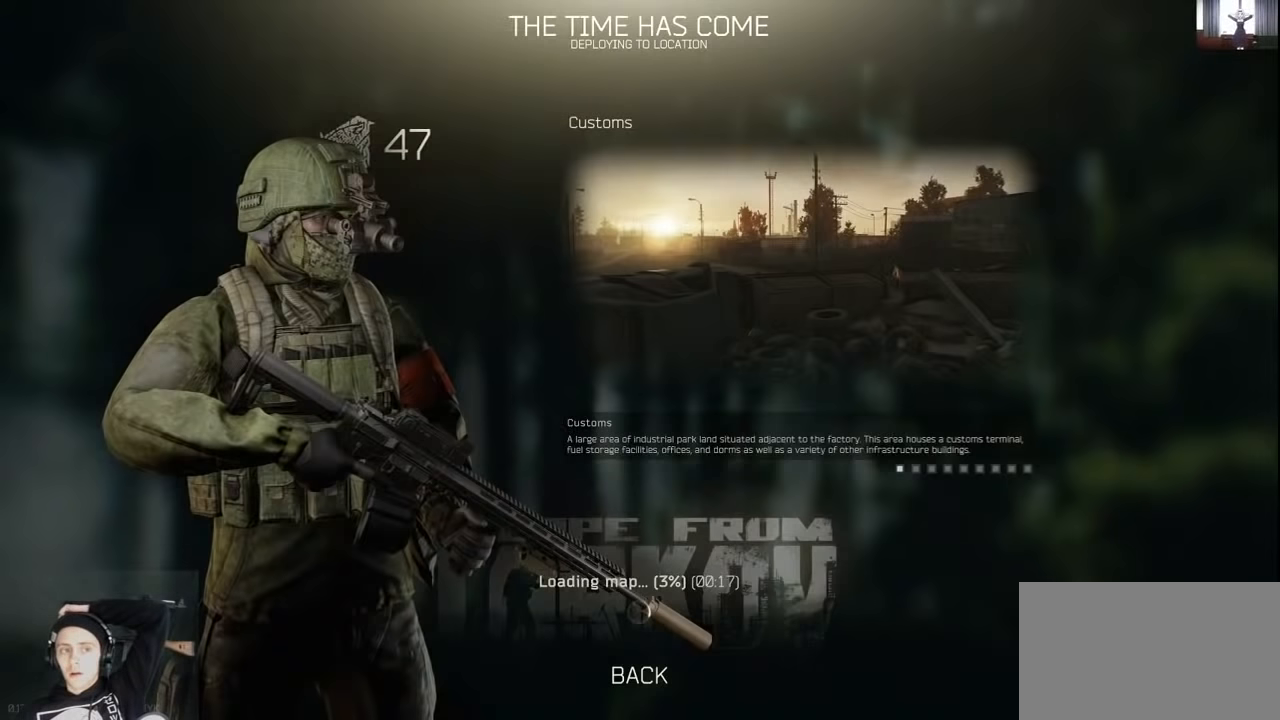
{"keys": [], "mouse": [], "events": [[100, "mouse_left", "up"]]}